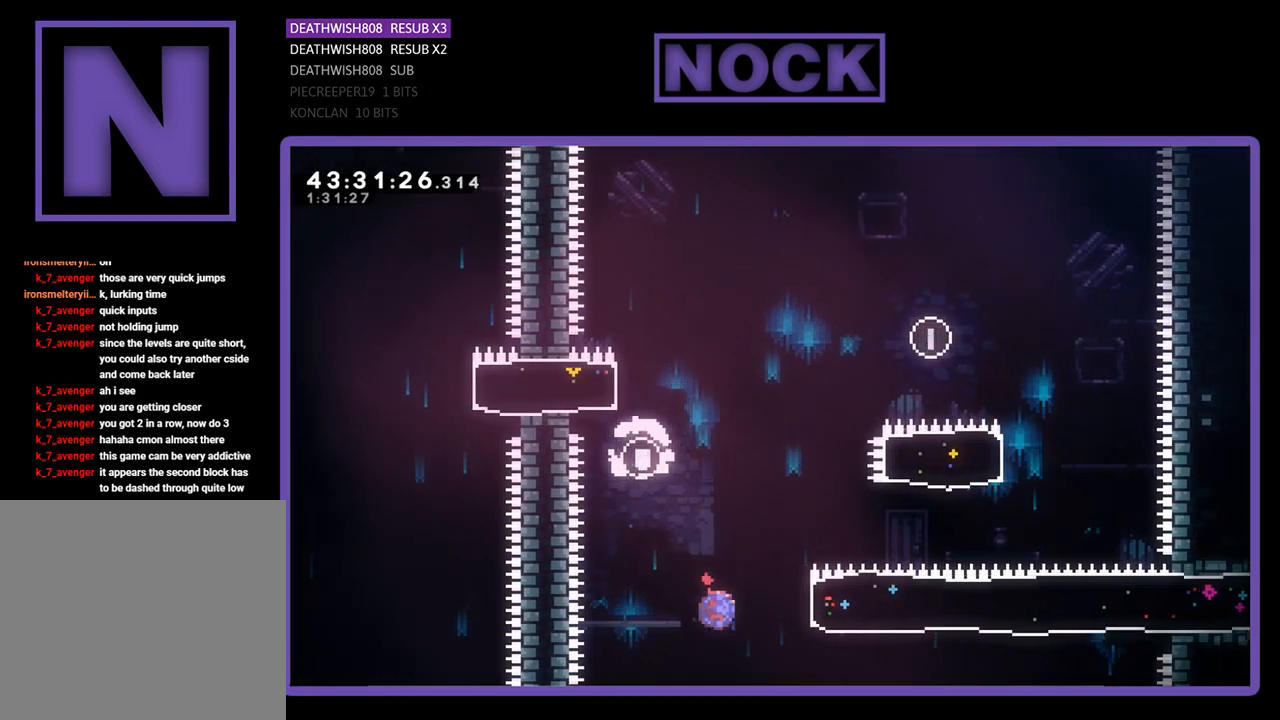
Gameplay with a controller (PlayStation layout); each line is a JSON object with the inputs held at the frame after it. "events" lists button and stick changes between this image and that frame as [ms after this image, input, new state], when the widget could be followed in between. Not read: right_stick.
{"buttons": ["R2", "DPAD_RIGHT"], "left_stick": "center", "events": [[267, "CIRCLE", "up"]]}
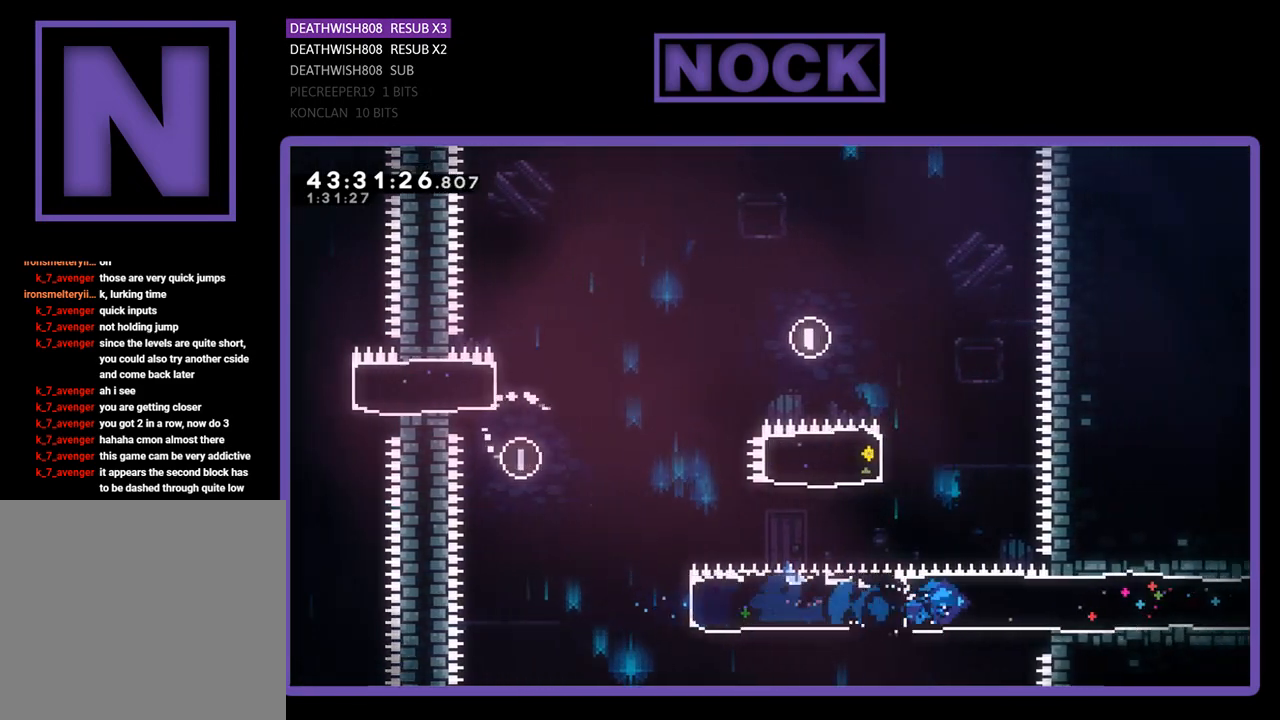
{"buttons": ["R2", "DPAD_RIGHT"], "left_stick": "center", "events": []}
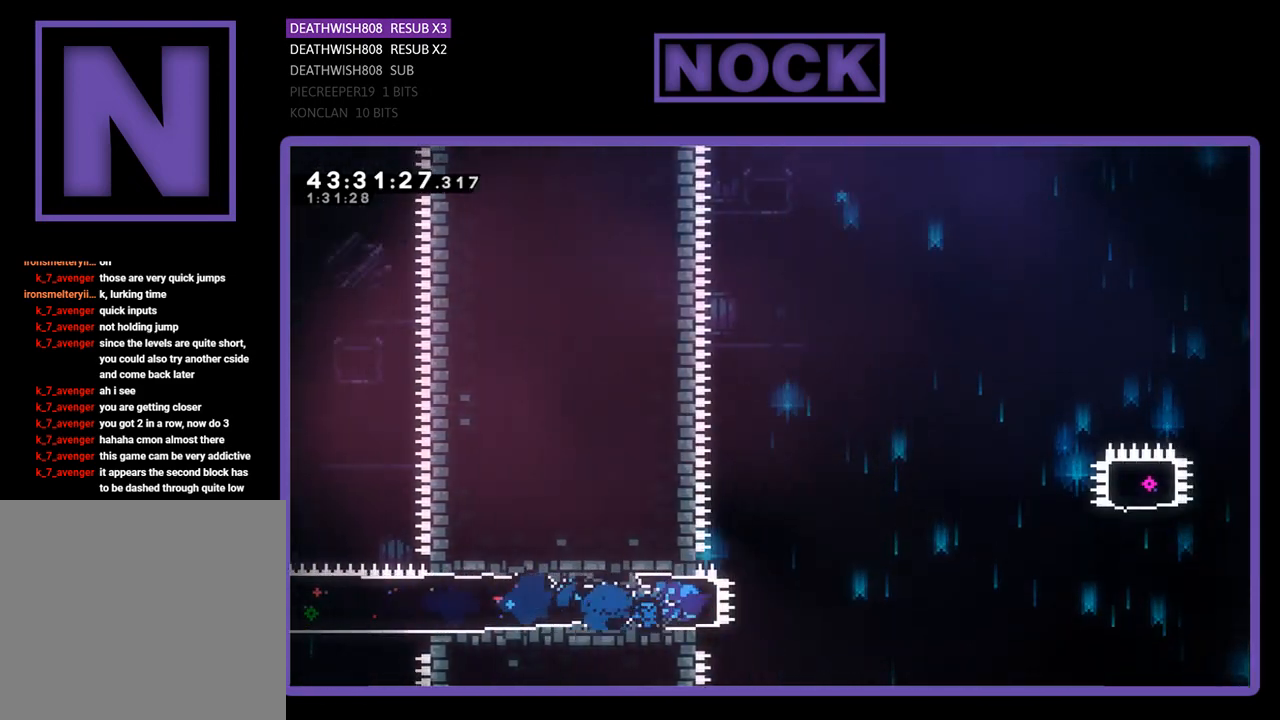
{"buttons": ["CROSS", "R2", "DPAD_RIGHT"], "left_stick": "center", "events": [[100, "CROSS", "down"]]}
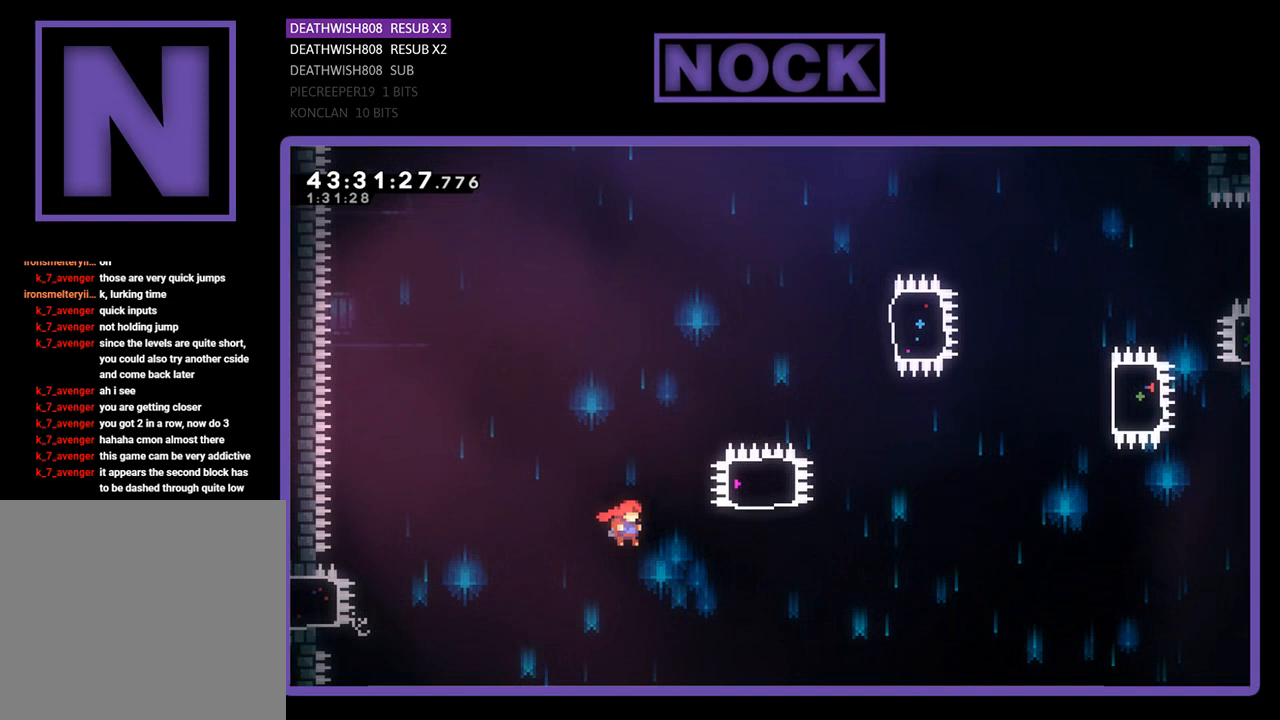
{"buttons": ["CIRCLE", "R2", "DPAD_UP"], "left_stick": "center", "events": [[133, "DPAD_UP", "down"], [200, "CROSS", "up"], [233, "DPAD_RIGHT", "up"], [267, "CIRCLE", "down"]]}
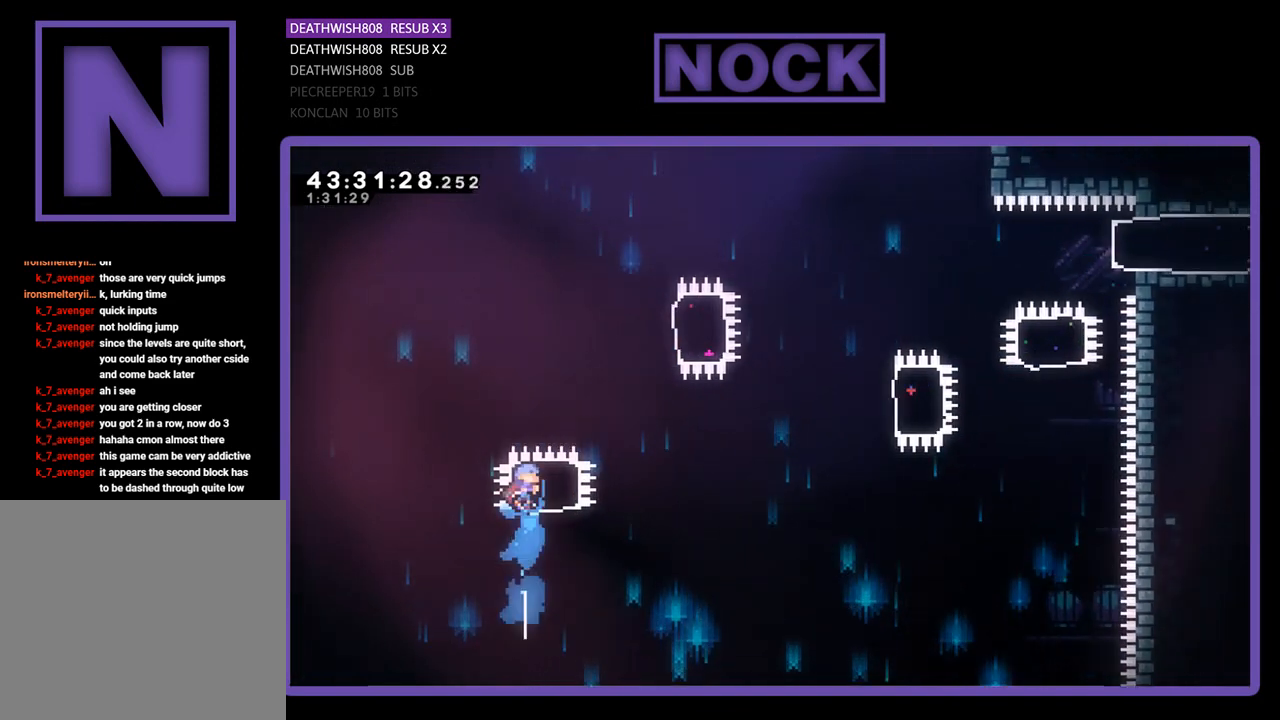
{"buttons": ["CIRCLE", "R2", "DPAD_RIGHT"], "left_stick": "center", "events": [[167, "DPAD_UP", "up"], [200, "CIRCLE", "up"], [267, "DPAD_RIGHT", "down"], [367, "CIRCLE", "down"]]}
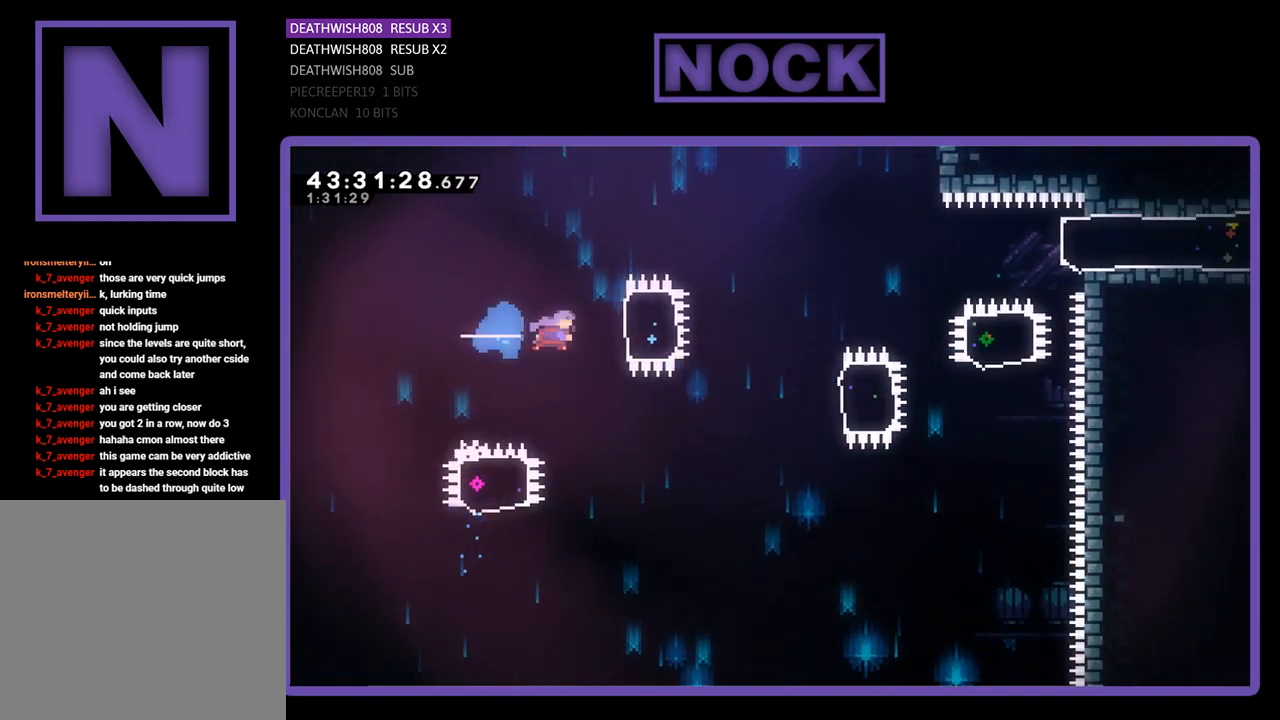
{"buttons": ["R2", "DPAD_RIGHT"], "left_stick": "center", "events": [[233, "CIRCLE", "up"], [233, "DPAD_RIGHT", "up"], [467, "DPAD_RIGHT", "down"]]}
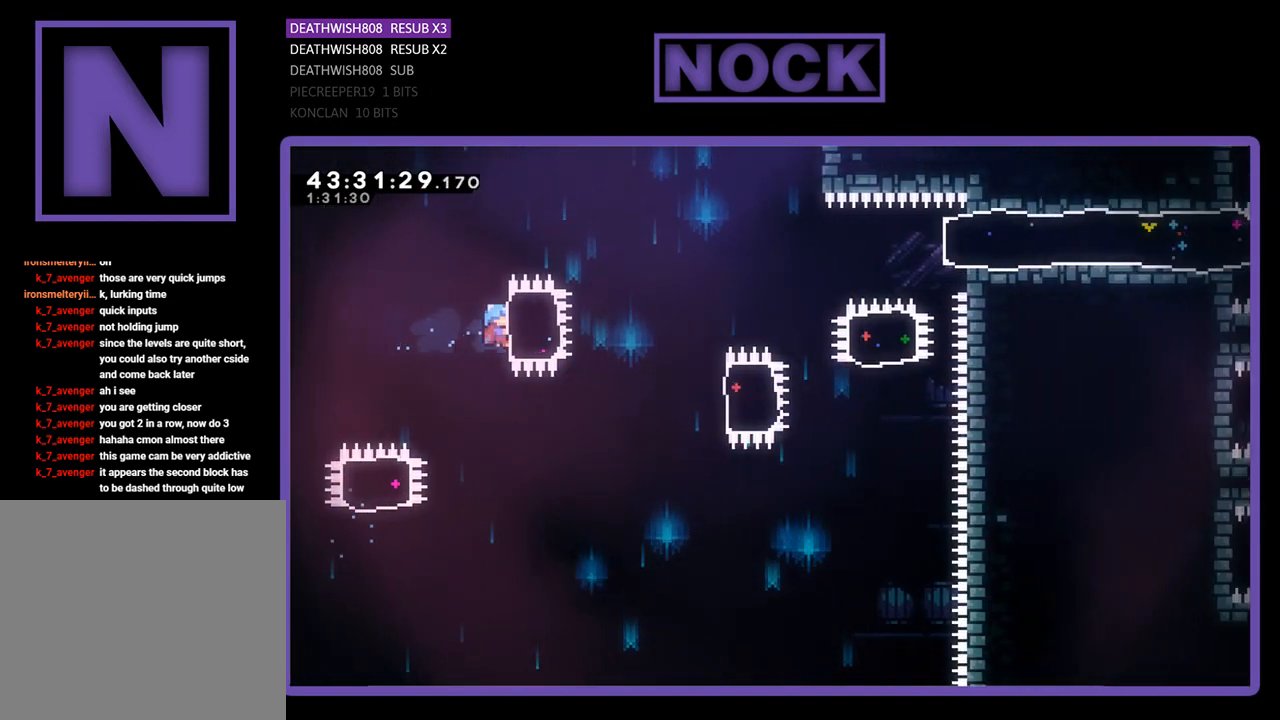
{"buttons": ["R2"], "left_stick": "center", "events": [[267, "DPAD_RIGHT", "up"]]}
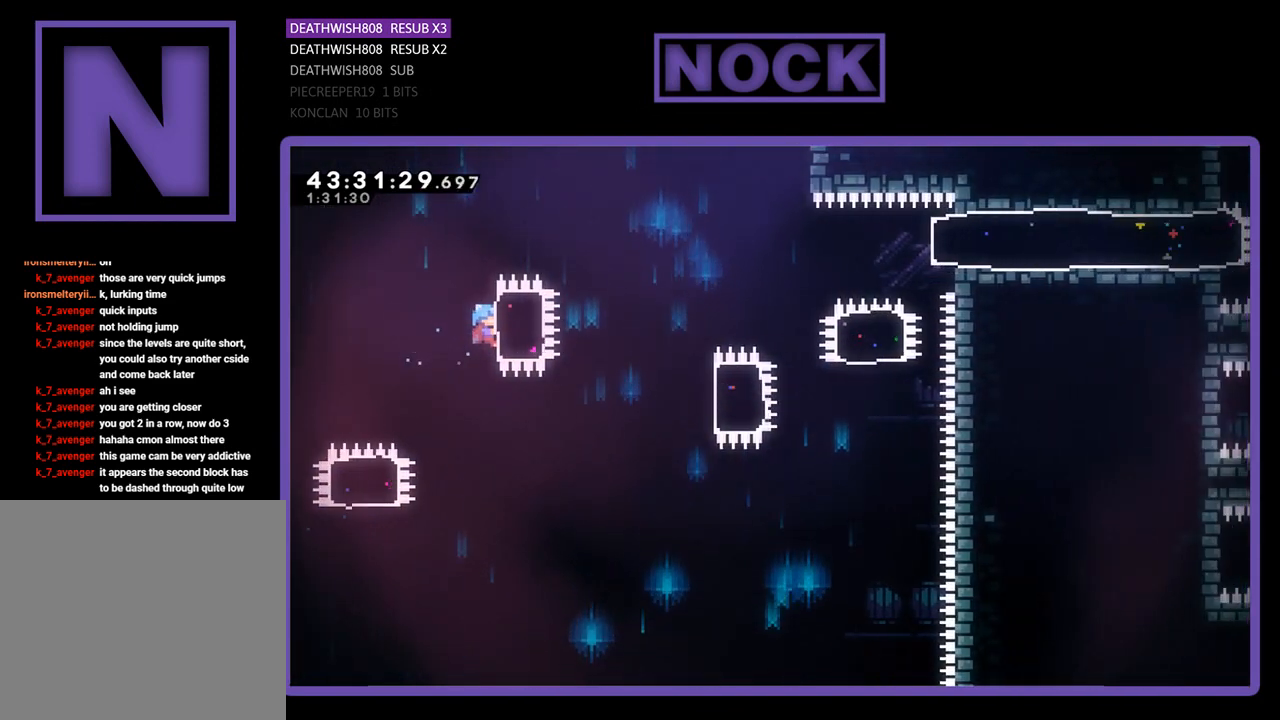
{"buttons": ["DPAD_RIGHT"], "left_stick": "center", "events": [[100, "CROSS", "down"], [200, "DPAD_RIGHT", "down"], [200, "DPAD_UP", "down"], [400, "DPAD_UP", "up"], [500, "CROSS", "up"], [500, "R2", "up"]]}
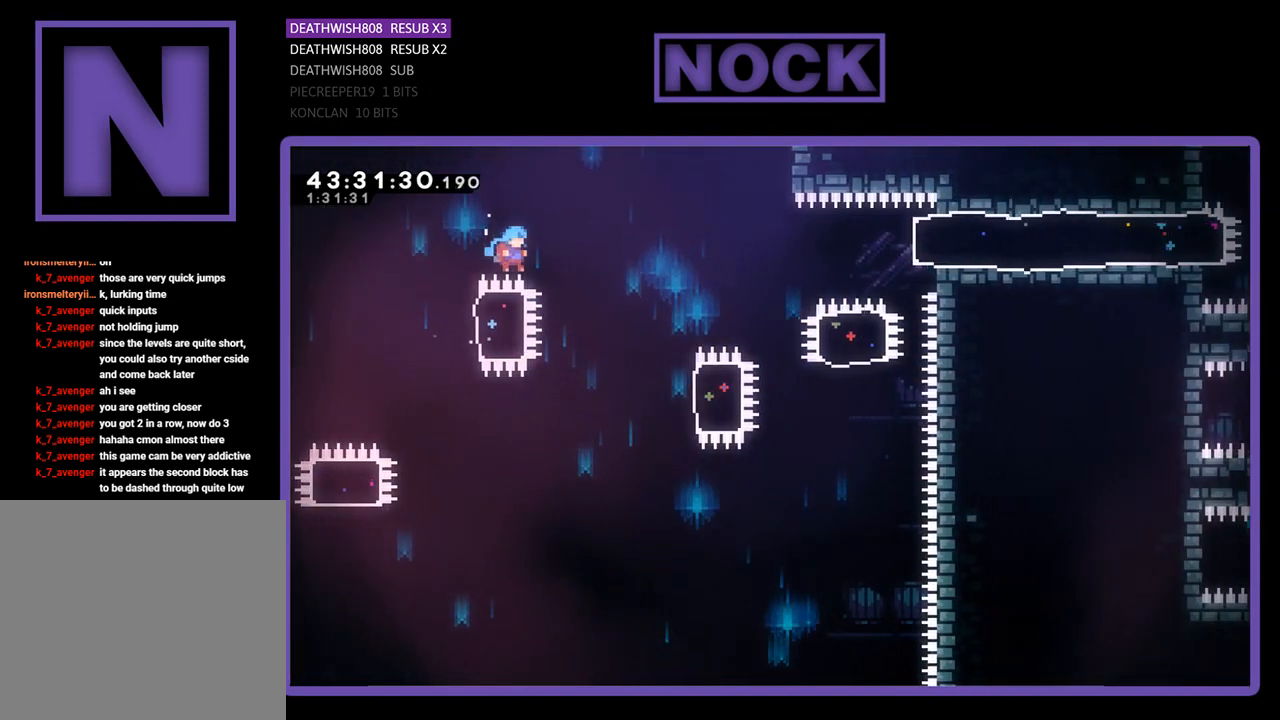
{"buttons": [], "left_stick": "center", "events": [[33, "DPAD_RIGHT", "up"]]}
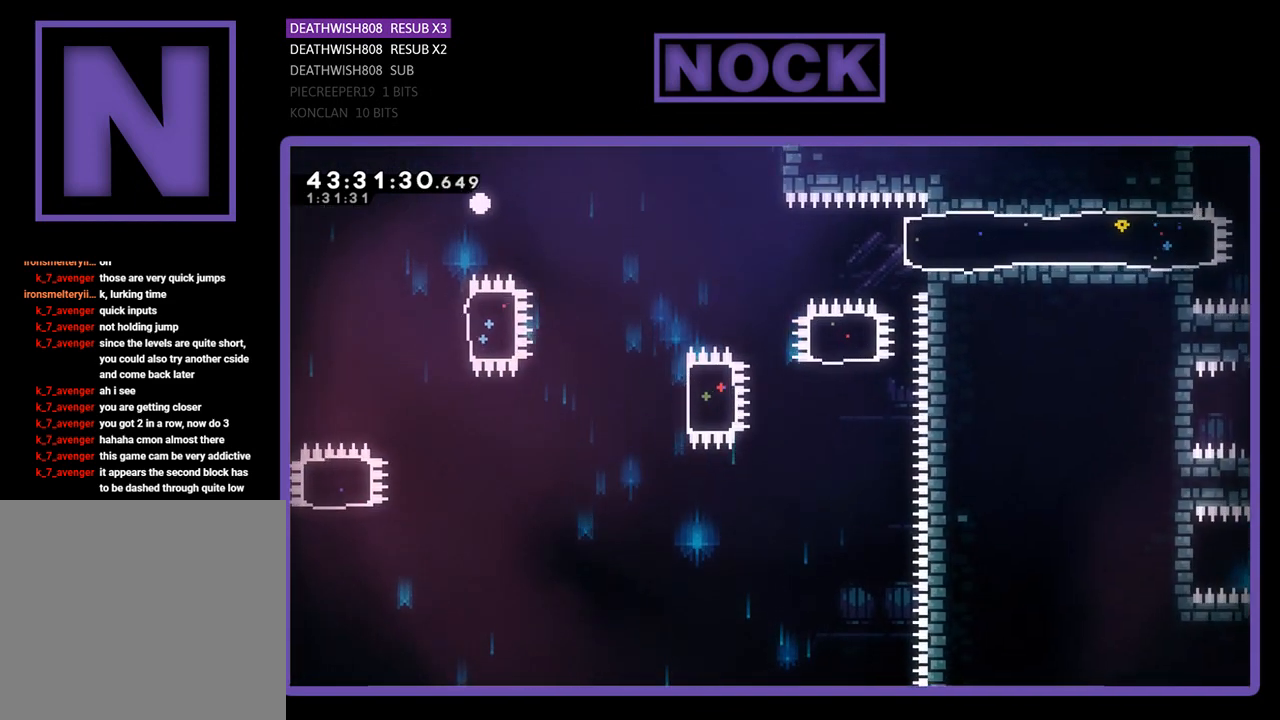
{"buttons": [], "left_stick": "center", "events": []}
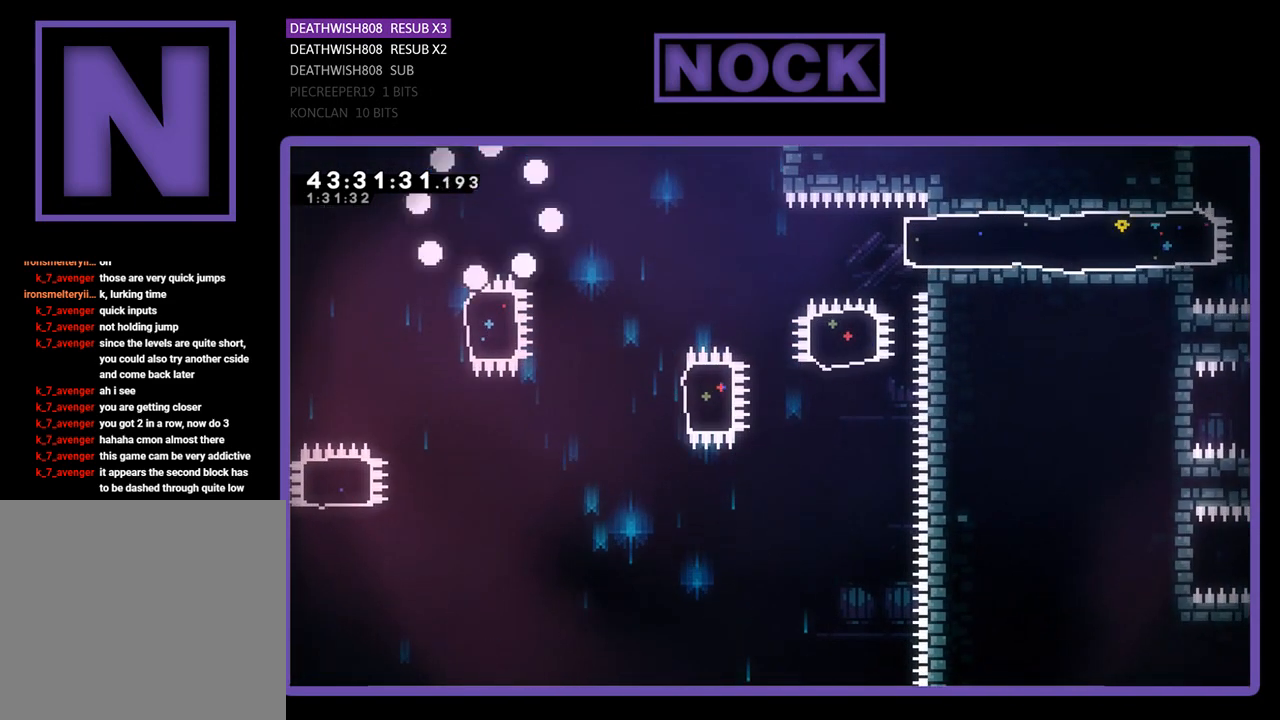
{"buttons": ["R2"], "left_stick": "center", "events": [[500, "R2", "down"]]}
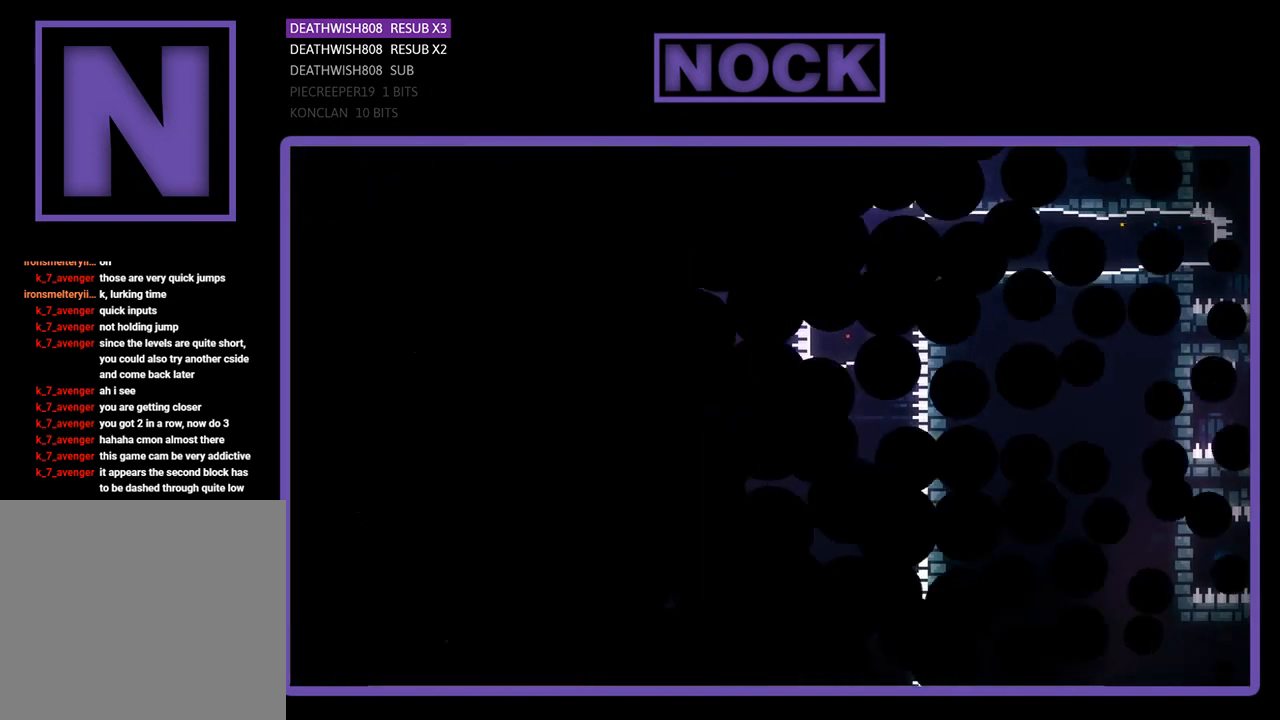
{"buttons": ["R2", "DPAD_RIGHT"], "left_stick": "center", "events": [[267, "DPAD_RIGHT", "down"]]}
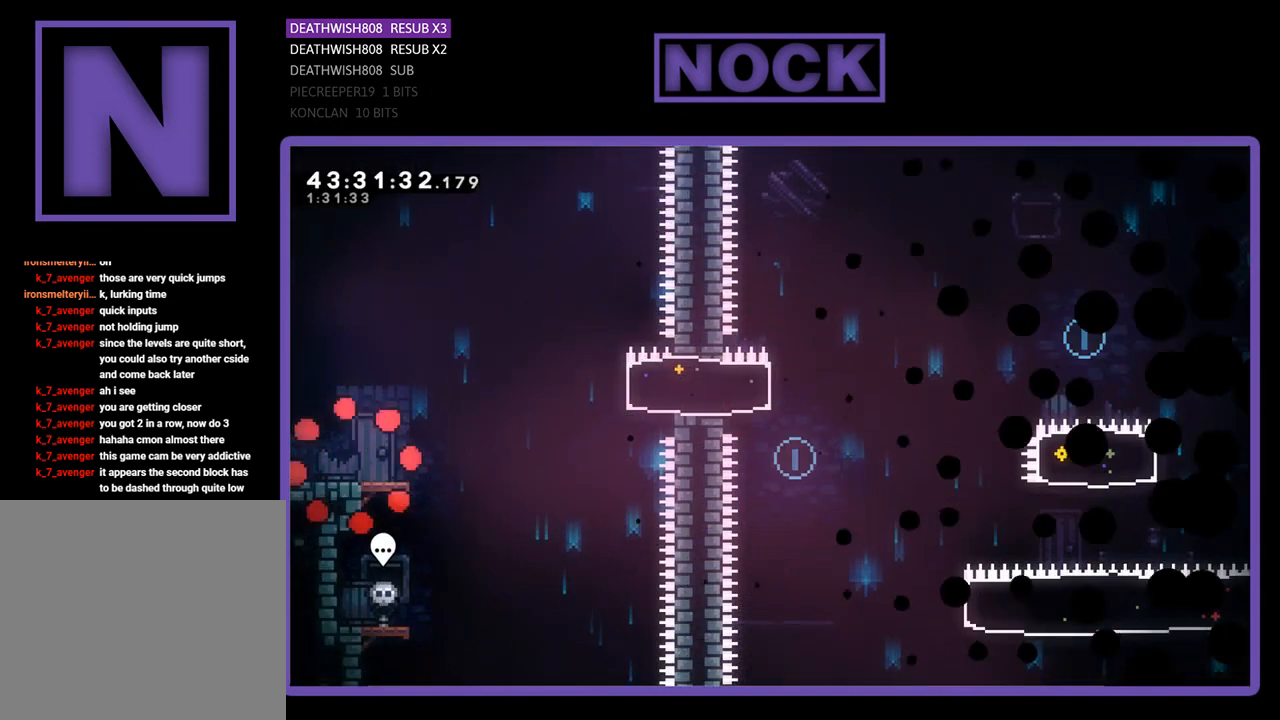
{"buttons": ["R2", "DPAD_RIGHT"], "left_stick": "center", "events": []}
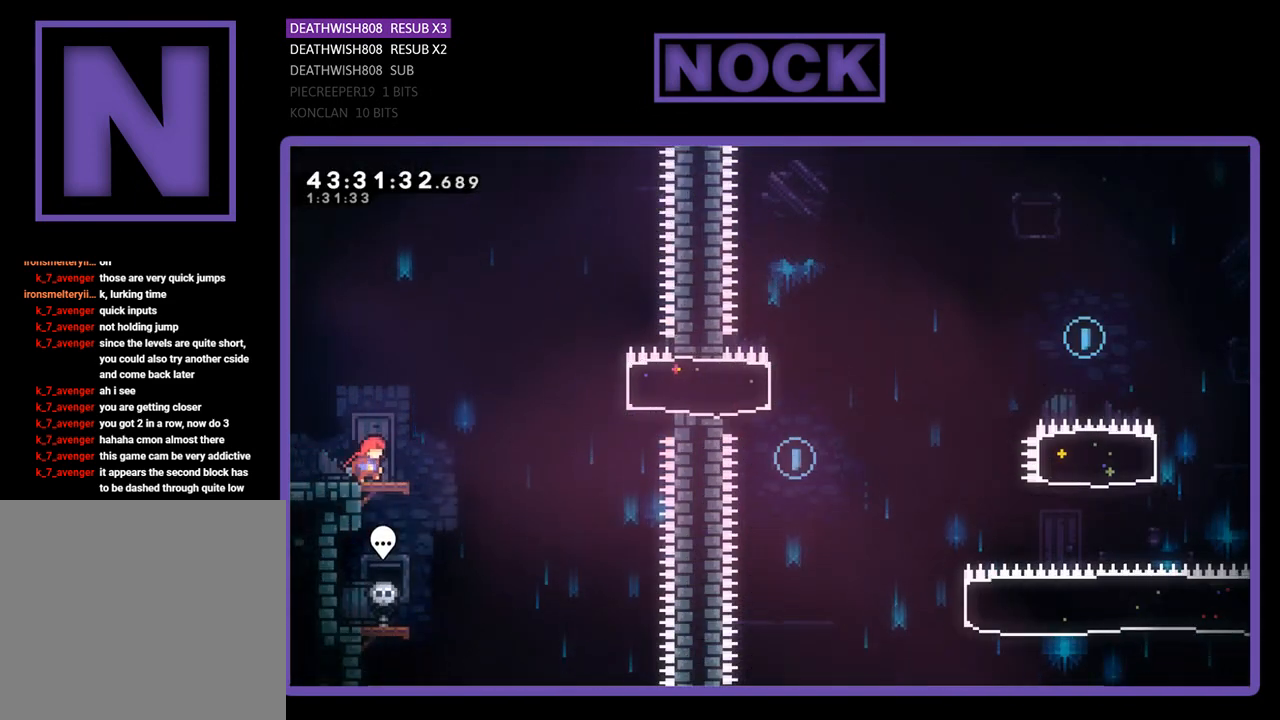
{"buttons": ["CIRCLE", "R2", "DPAD_RIGHT"], "left_stick": "center", "events": [[67, "CROSS", "down"], [367, "CROSS", "up"], [467, "CIRCLE", "down"]]}
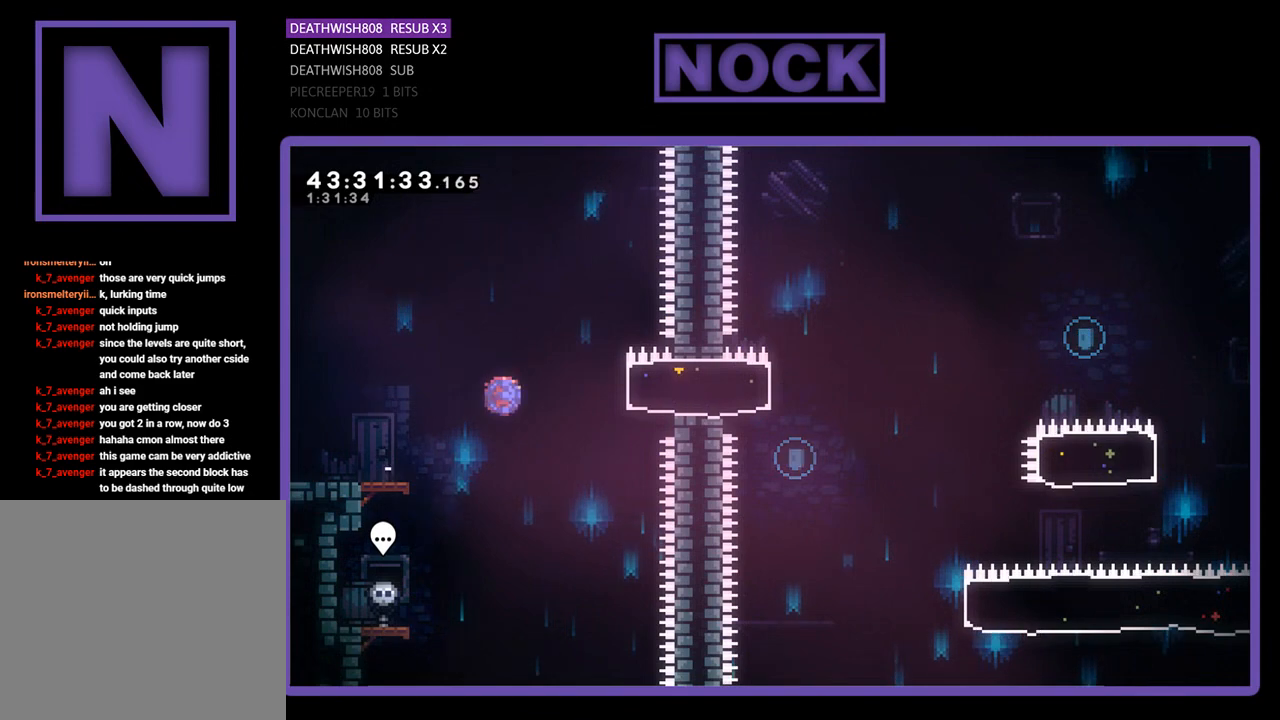
{"buttons": ["CROSS", "R2", "DPAD_RIGHT"], "left_stick": "center", "events": [[133, "CIRCLE", "up"], [500, "CROSS", "down"]]}
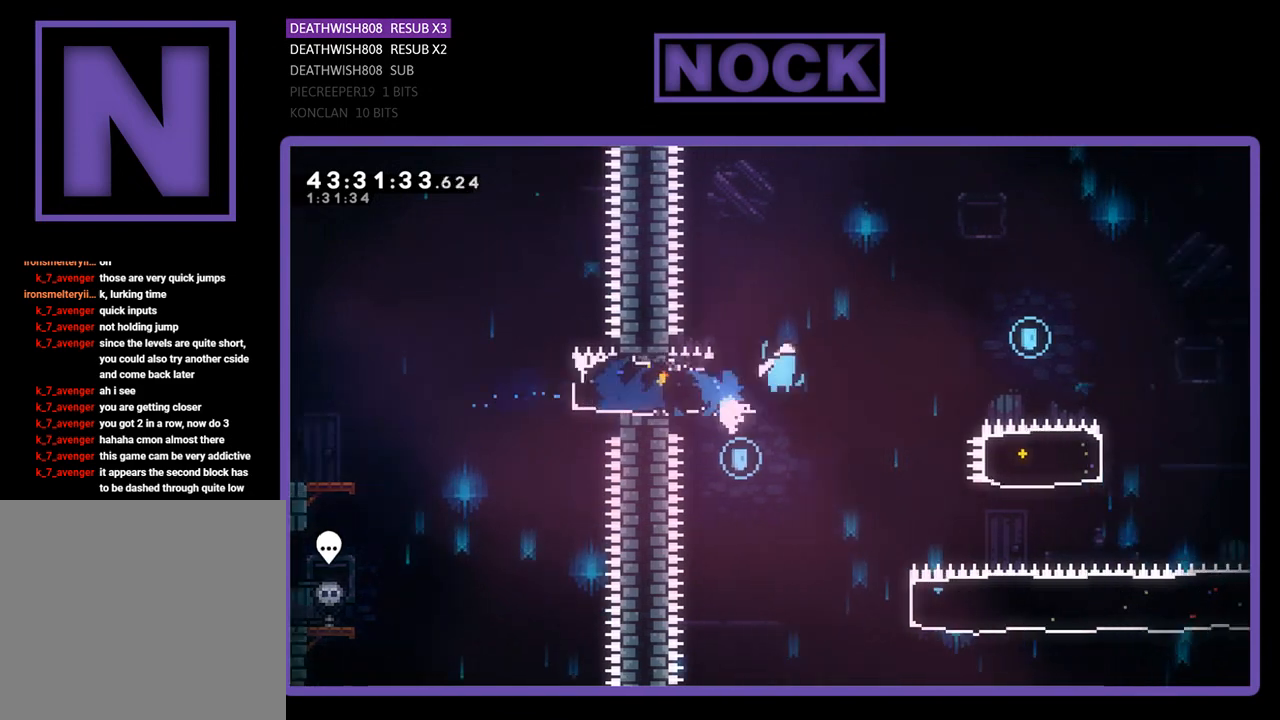
{"buttons": ["CROSS", "R2", "DPAD_RIGHT"], "left_stick": "center", "events": []}
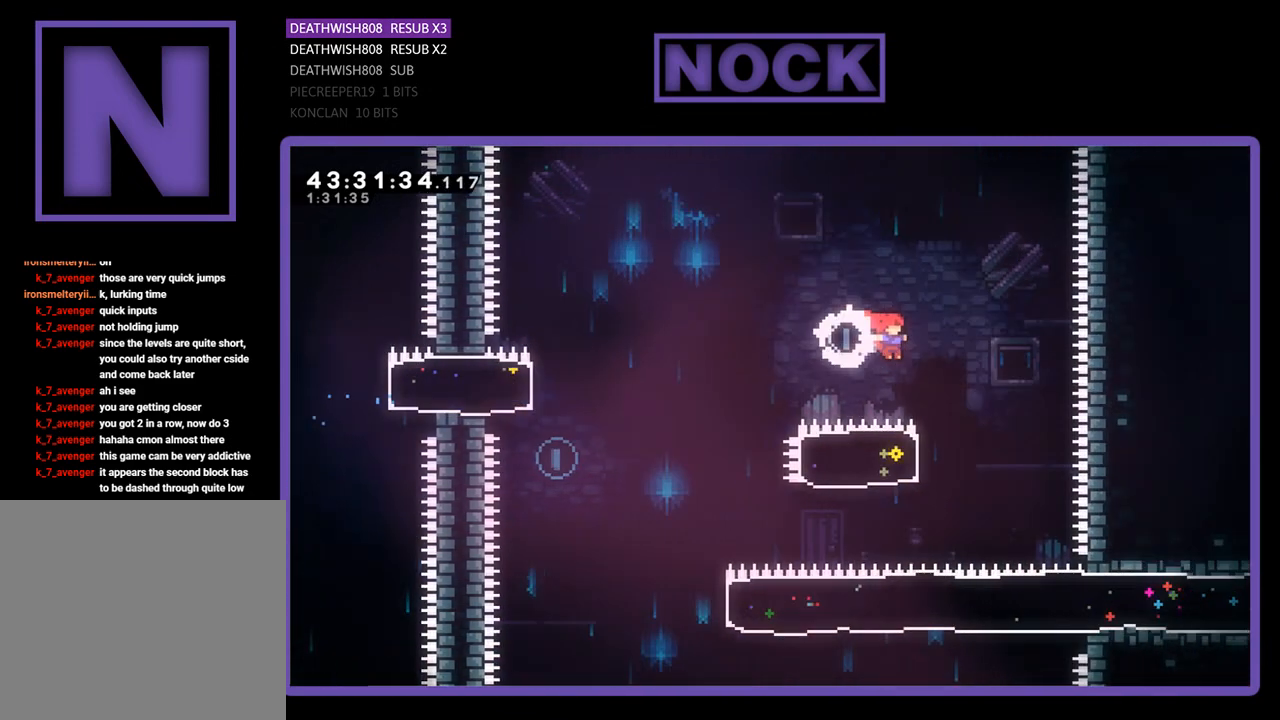
{"buttons": ["R2", "DPAD_LEFT"], "left_stick": "center", "events": [[67, "CROSS", "up"], [133, "DPAD_RIGHT", "up"], [233, "CIRCLE", "down"], [233, "DPAD_LEFT", "down"], [467, "CIRCLE", "up"]]}
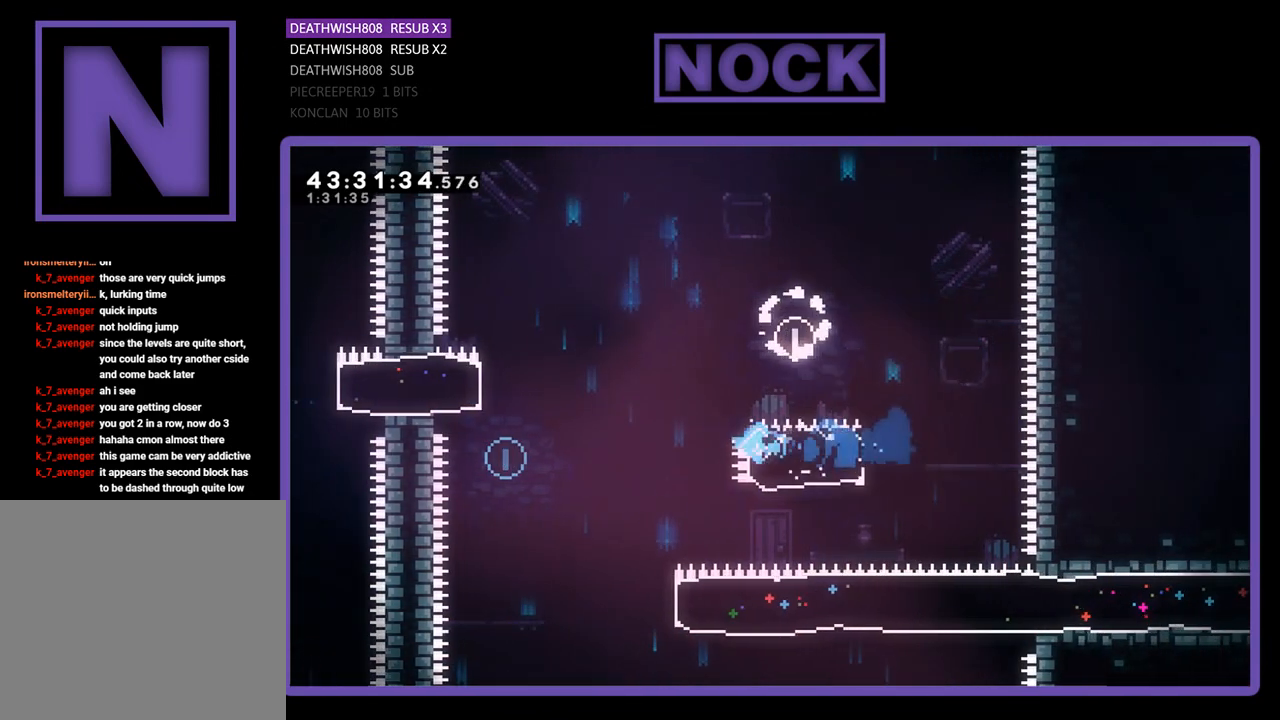
{"buttons": [], "left_stick": "center", "events": [[133, "CROSS", "down"], [400, "CROSS", "up"], [433, "DPAD_LEFT", "up"], [500, "R2", "up"]]}
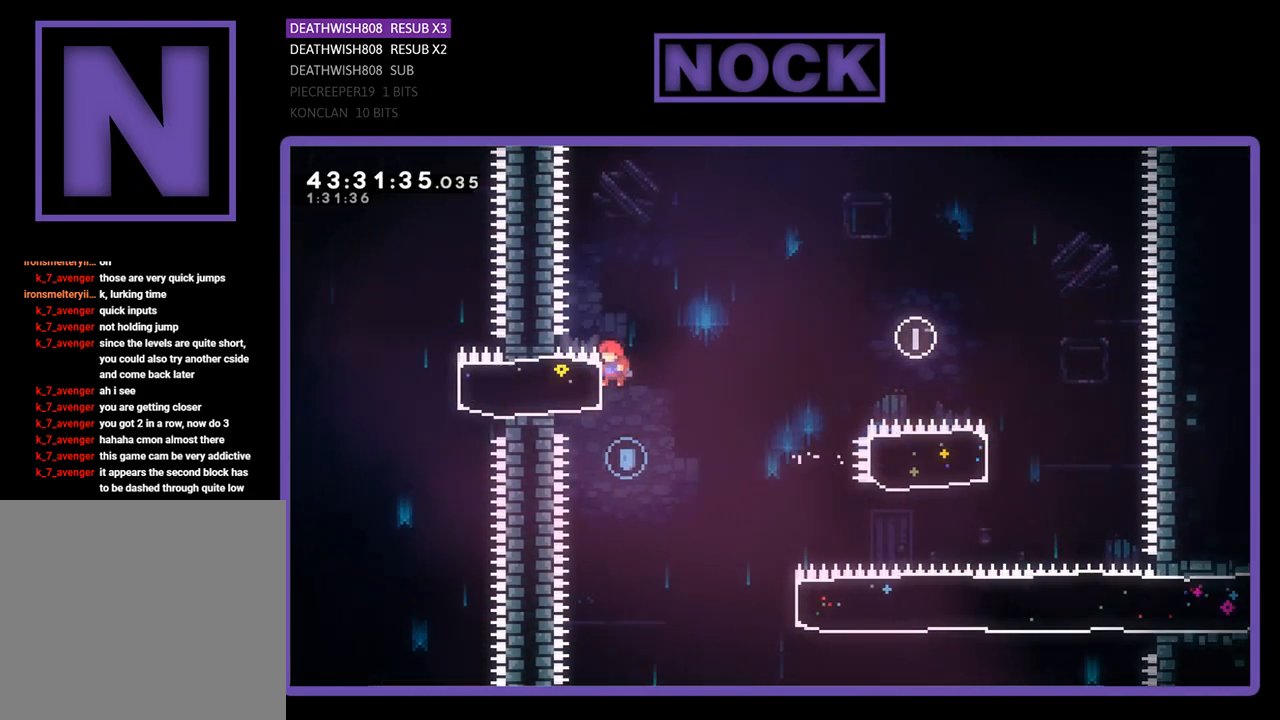
{"buttons": ["R2"], "left_stick": "center", "events": [[67, "R2", "down"], [200, "DPAD_RIGHT", "down"], [400, "DPAD_RIGHT", "up"]]}
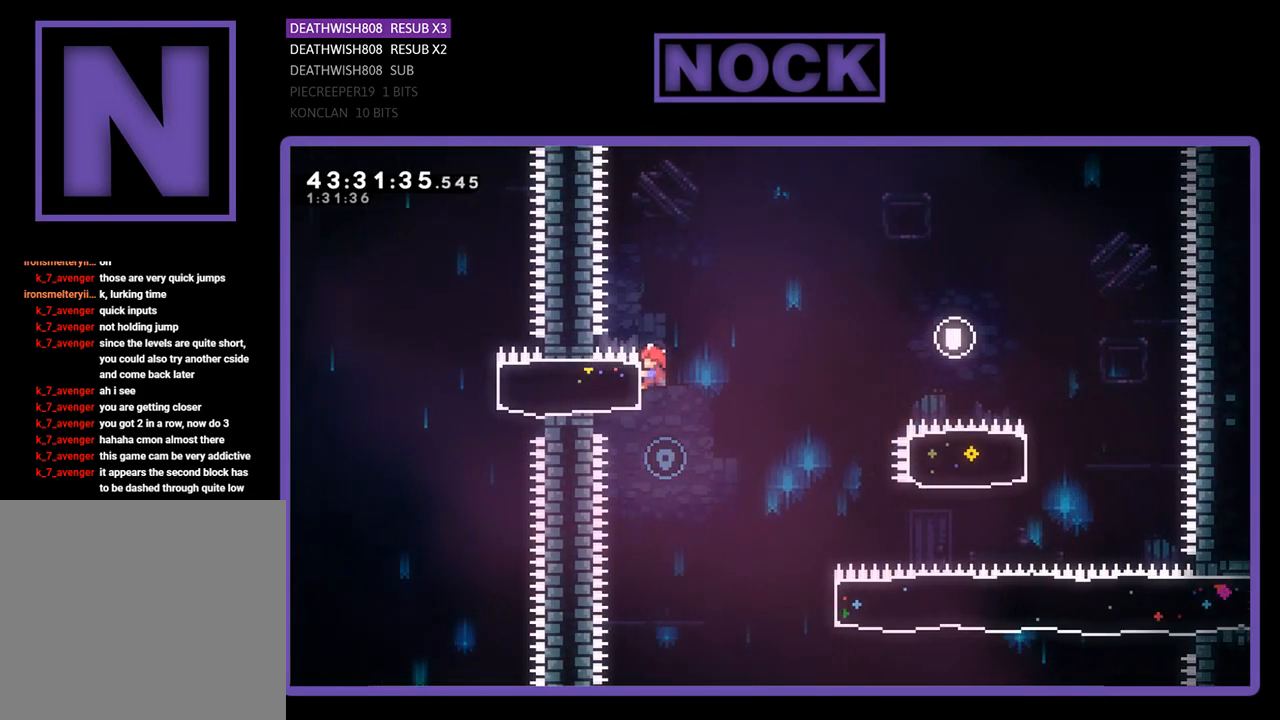
{"buttons": ["R2", "DPAD_RIGHT"], "left_stick": "center", "events": [[100, "R2", "up"], [267, "DPAD_RIGHT", "down"], [367, "R2", "down"]]}
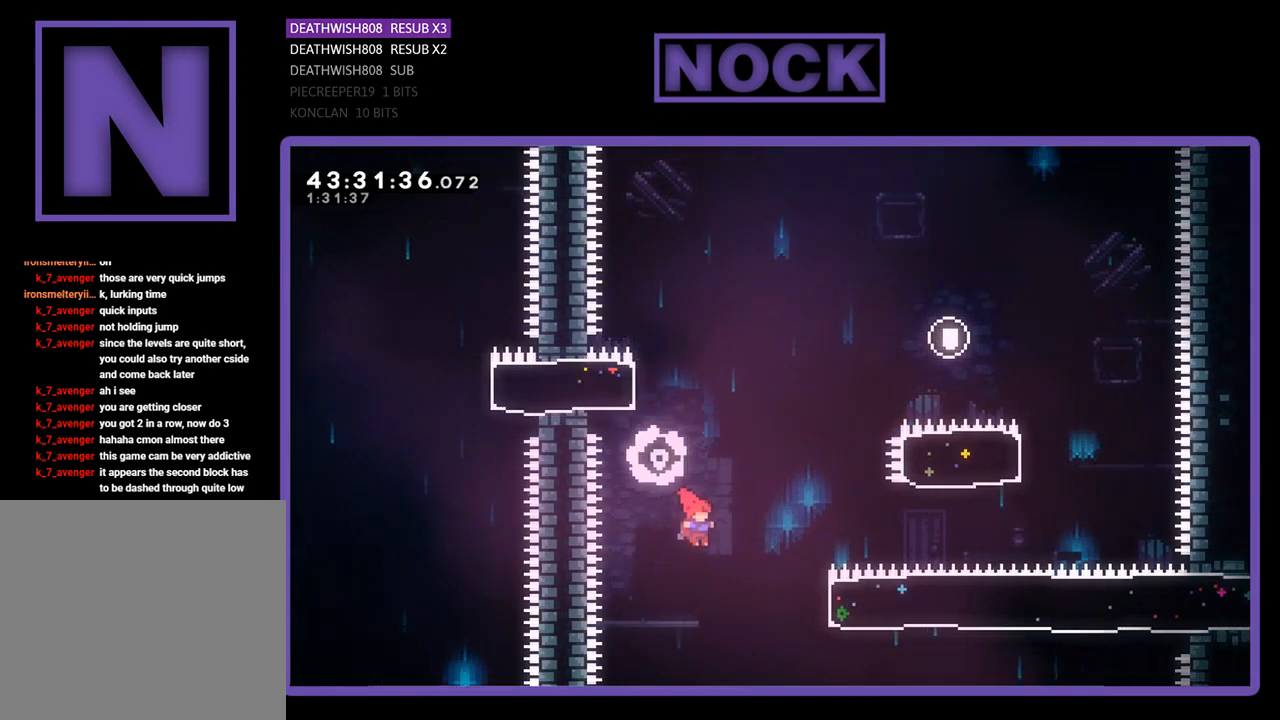
{"buttons": ["R2", "DPAD_UP", "DPAD_RIGHT"], "left_stick": "center", "events": [[200, "CIRCLE", "down"], [400, "DPAD_UP", "down"], [500, "CIRCLE", "up"]]}
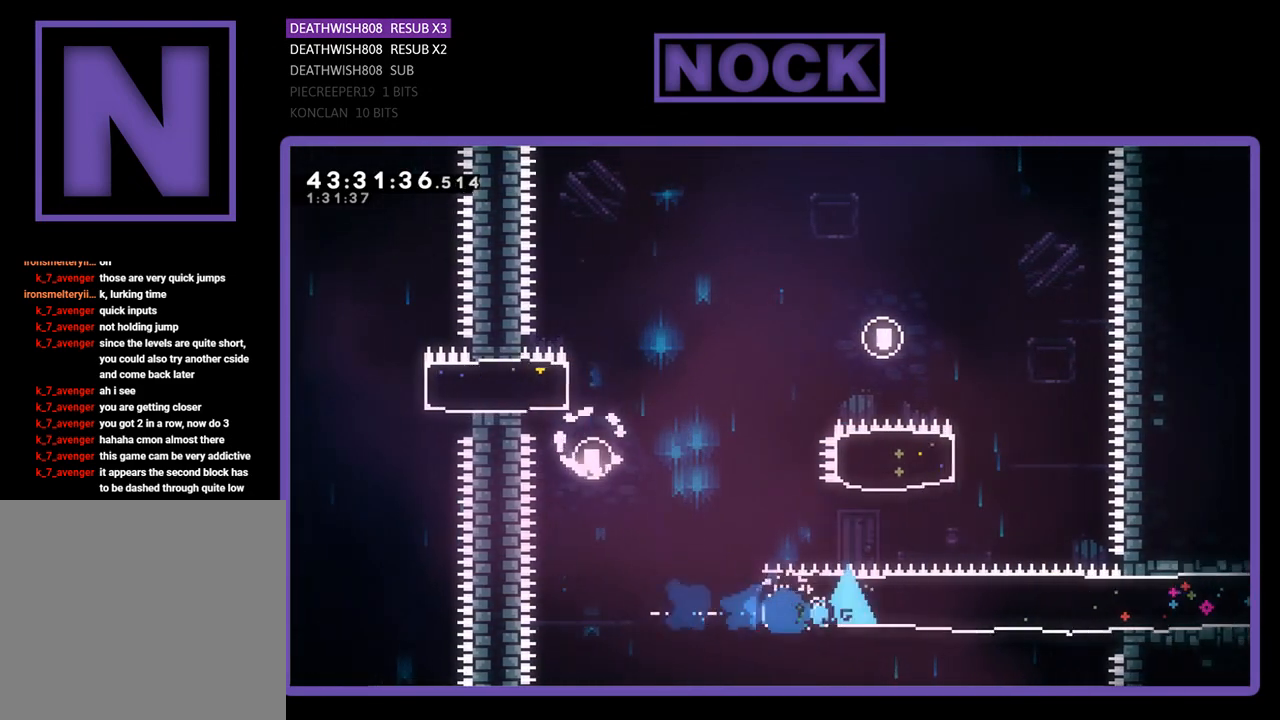
{"buttons": ["R2", "DPAD_RIGHT"], "left_stick": "center", "events": [[333, "DPAD_UP", "up"]]}
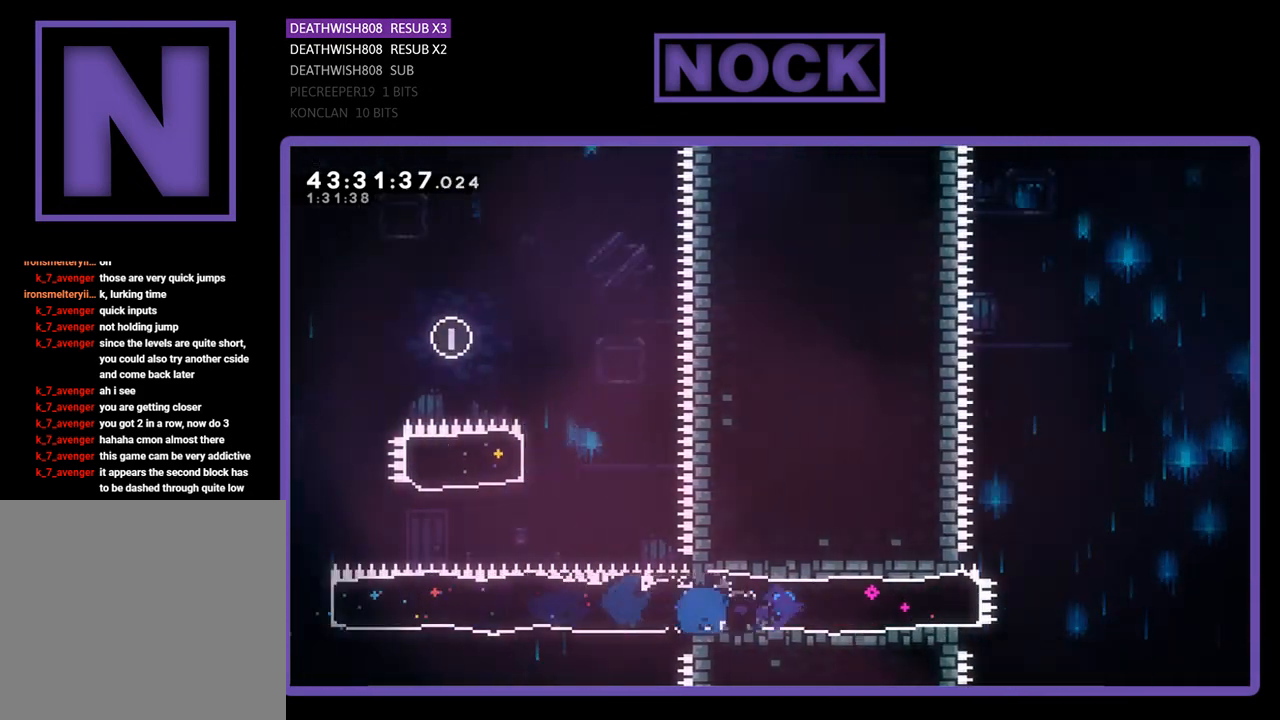
{"buttons": ["CROSS", "R2", "DPAD_UP", "DPAD_RIGHT"], "left_stick": "center", "events": [[300, "CROSS", "down"], [367, "DPAD_UP", "down"]]}
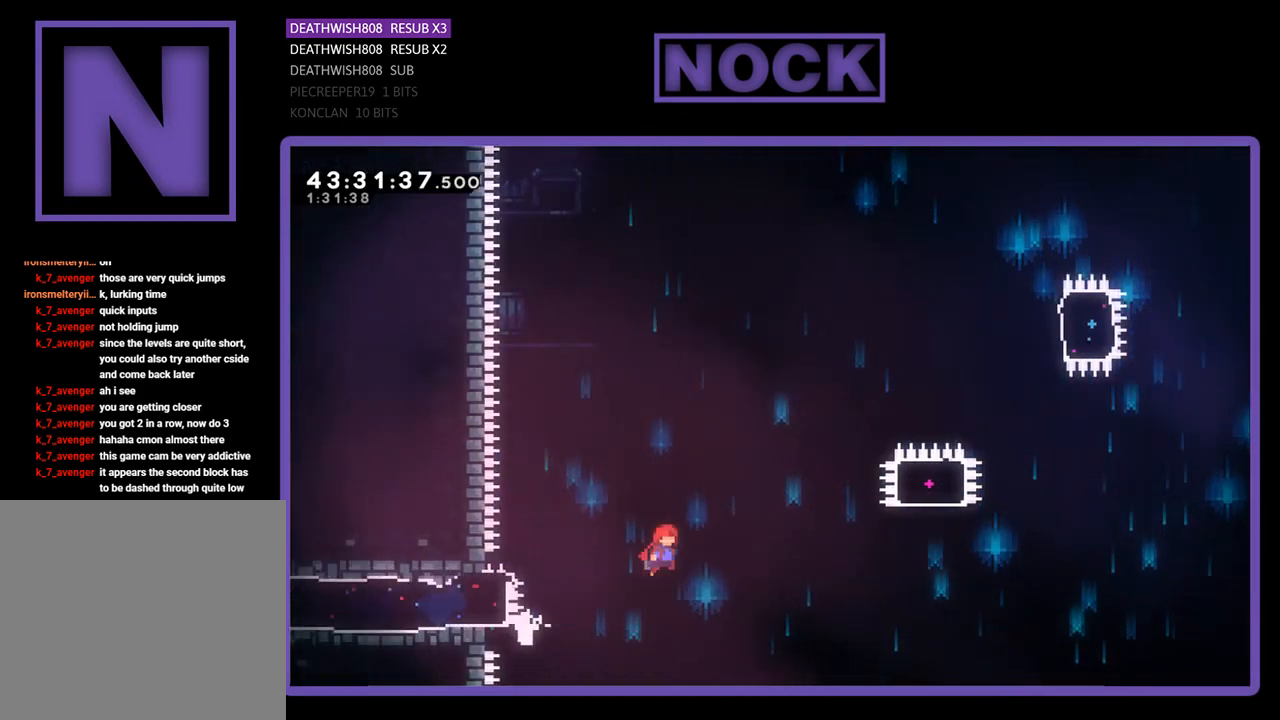
{"buttons": ["CIRCLE", "R2", "DPAD_UP"], "left_stick": "center", "events": [[433, "CROSS", "up"], [500, "CIRCLE", "down"], [500, "DPAD_RIGHT", "up"]]}
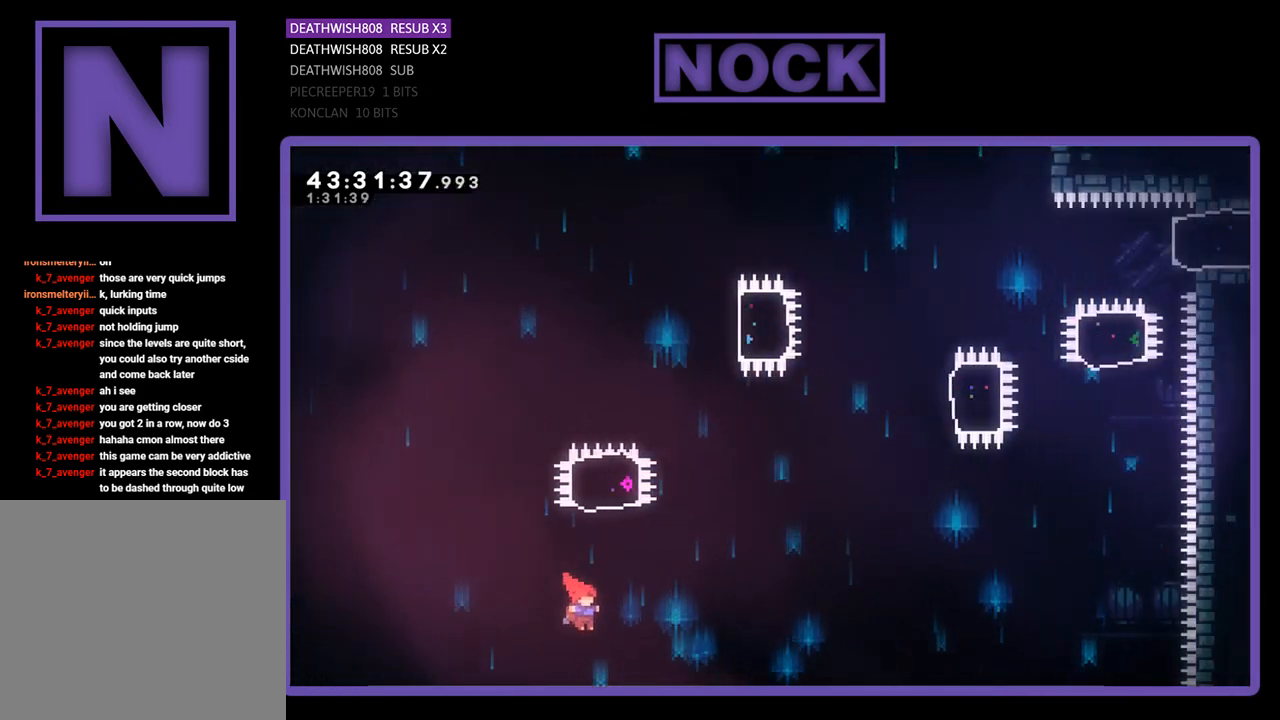
{"buttons": ["R2"], "left_stick": "center", "events": [[400, "DPAD_UP", "up"], [467, "CIRCLE", "up"]]}
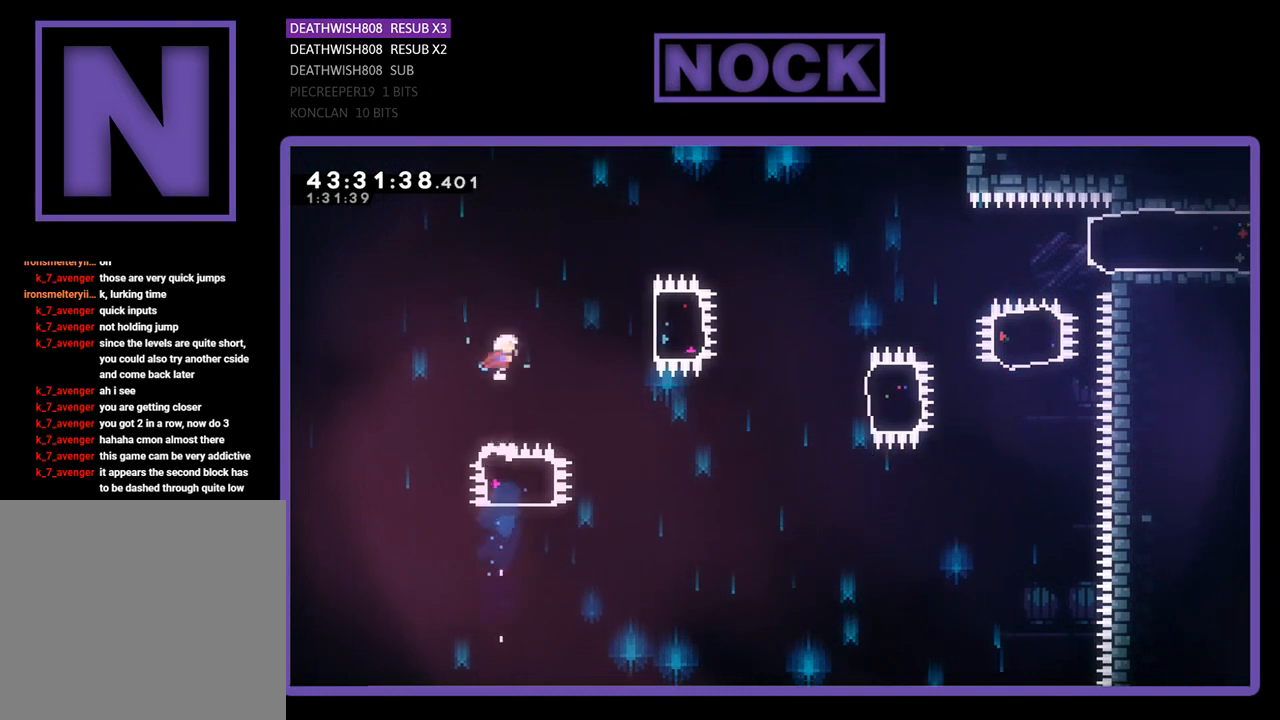
{"buttons": ["R2"], "left_stick": "center", "events": [[33, "DPAD_RIGHT", "down"], [133, "CIRCLE", "down"], [467, "CIRCLE", "up"], [467, "DPAD_RIGHT", "up"]]}
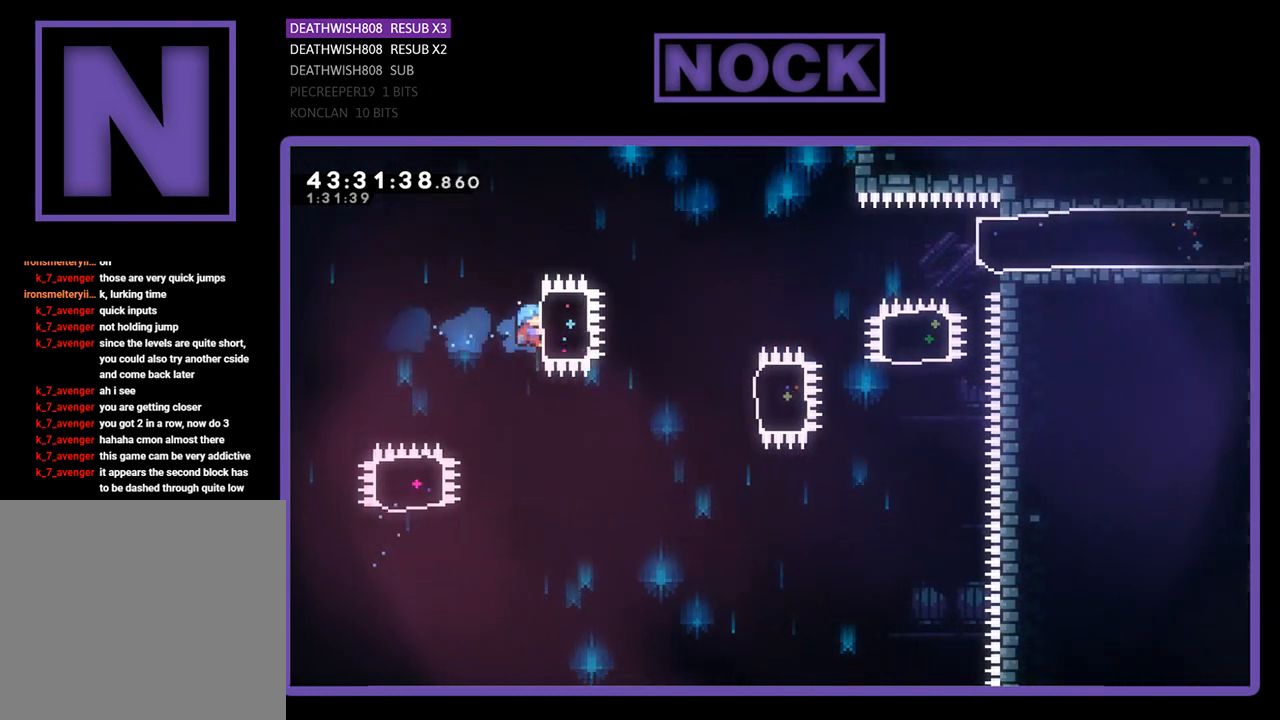
{"buttons": ["R2"], "left_stick": "center", "events": []}
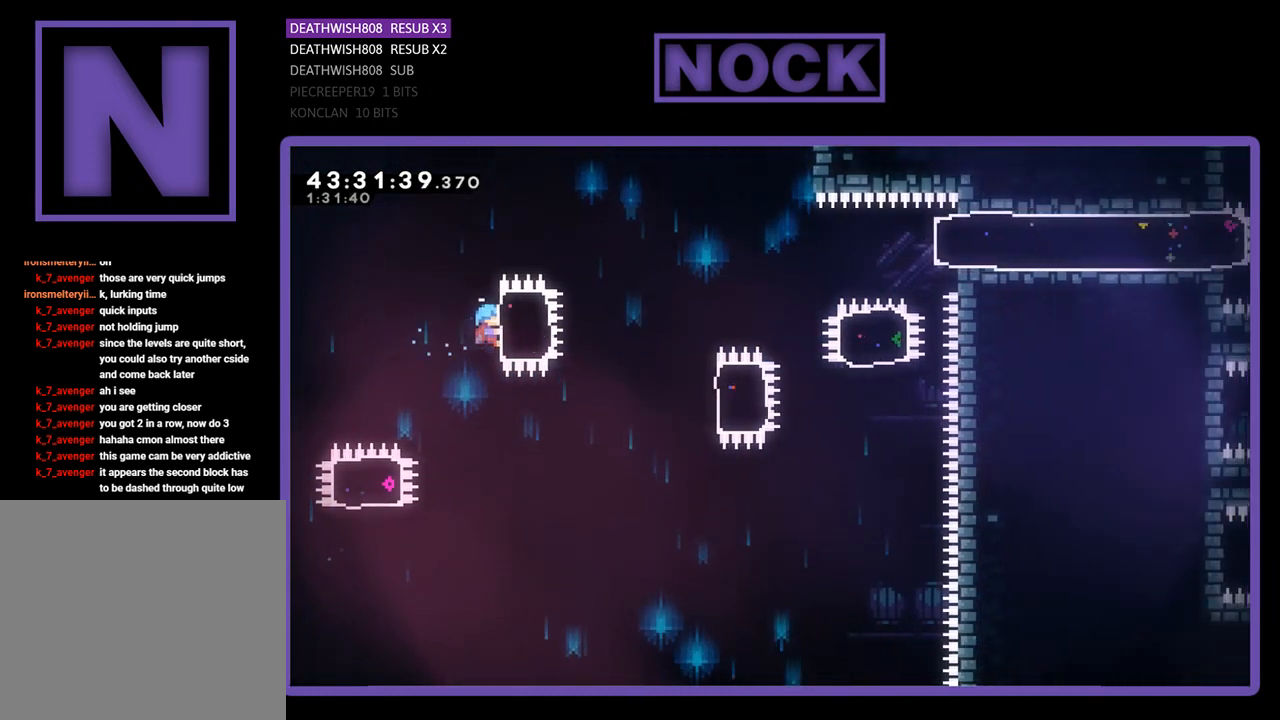
{"buttons": ["DPAD_LEFT"], "left_stick": "center", "events": [[267, "R2", "up"], [400, "DPAD_LEFT", "down"]]}
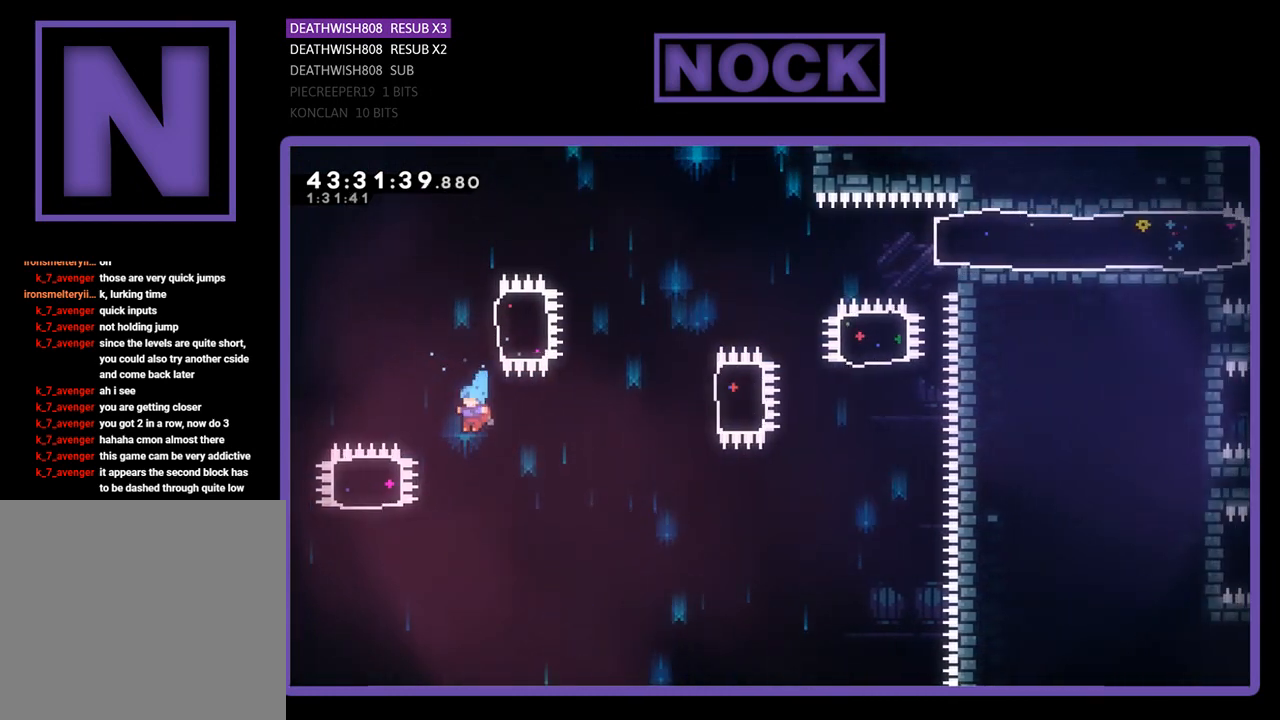
{"buttons": [], "left_stick": "center", "events": [[367, "DPAD_LEFT", "up"]]}